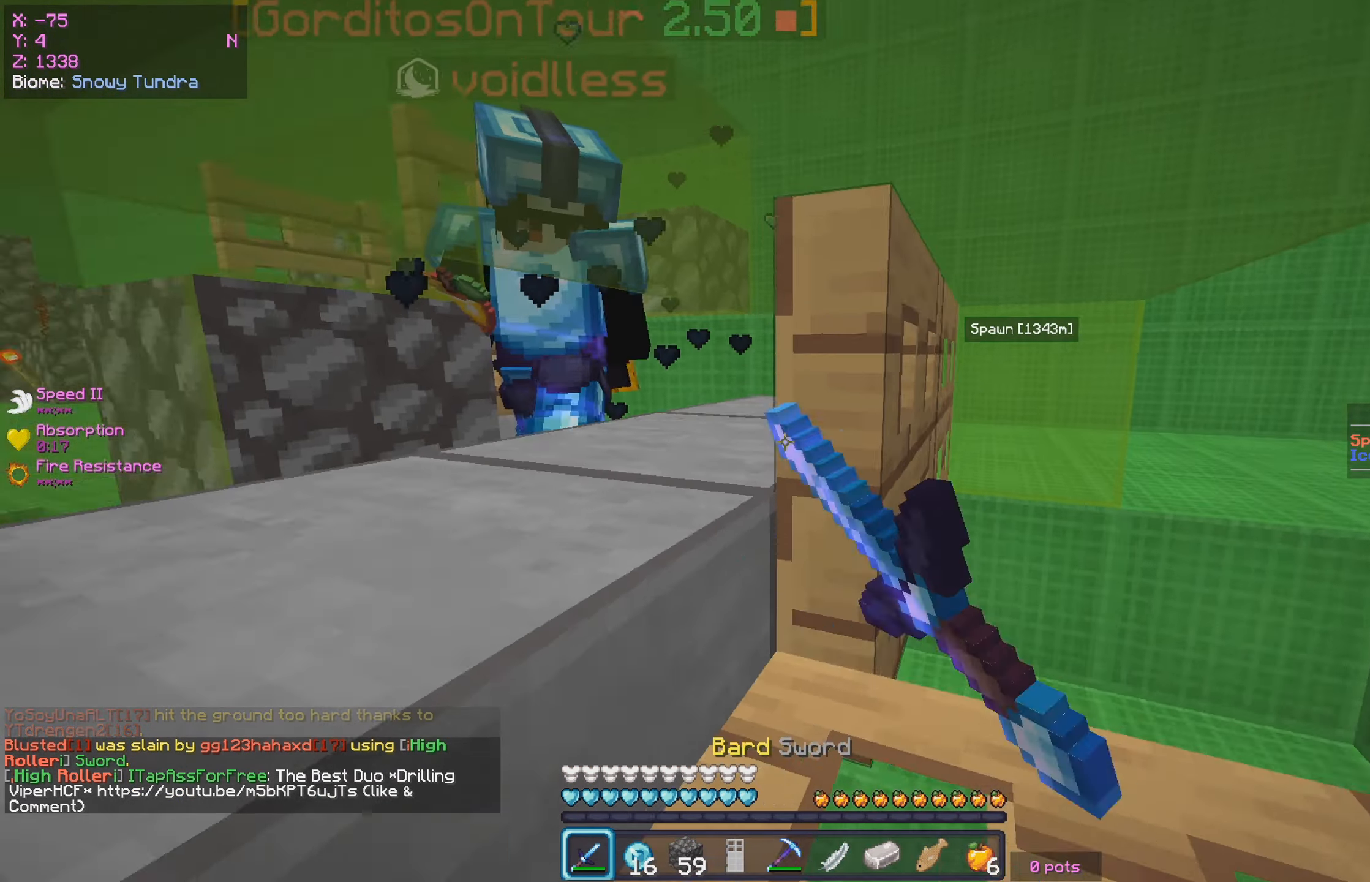
Gameplay with keyboard and mouse; each line is a JSON object with the keys and mouse buttons held at the frame after it. "events" lists presses ("down") and releases ("up") of "a", "d", "s", "w", "mouse_left" and "mouse_right" between this image and that frame as [ms after this image, input, new state], when the widget could be followed in between. "mouse_left", "mouse_right" = the "left", "right" buttons of the "mouse" list. No other keys are recorded. Fast repeated clicks can show as one long hold. Mouse movement is not recorded.
{"keys": [], "mouse": [], "events": [[150, "w", "down"], [184, "mouse_right", "down"], [367, "mouse_right", "up"], [484, "w", "up"]]}
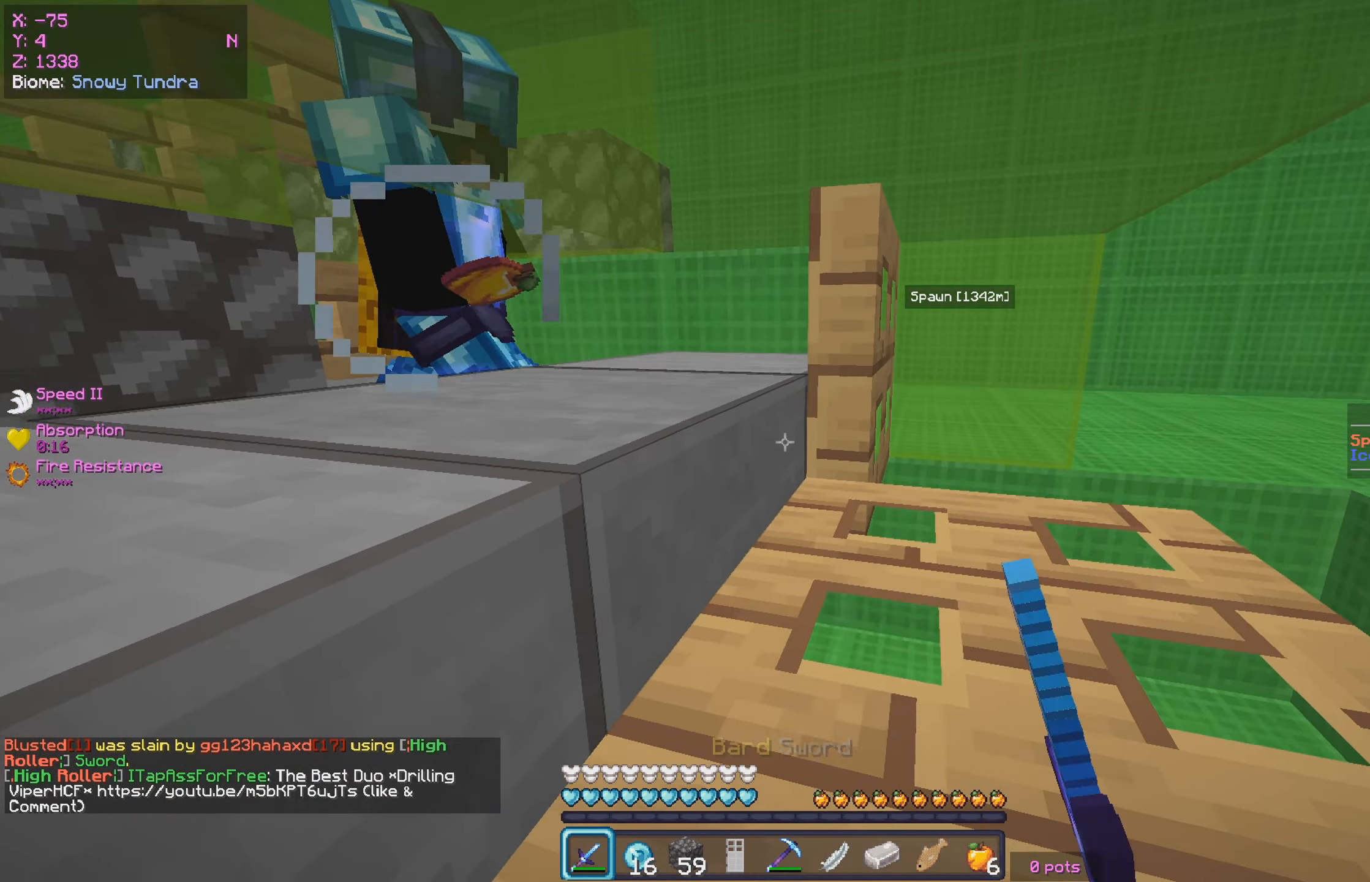
{"keys": ["a"], "mouse": [], "events": [[100, "d", "down"], [150, "mouse_right", "down"], [184, "w", "down"], [284, "d", "up"], [334, "a", "down"], [450, "w", "up"], [484, "mouse_right", "up"]]}
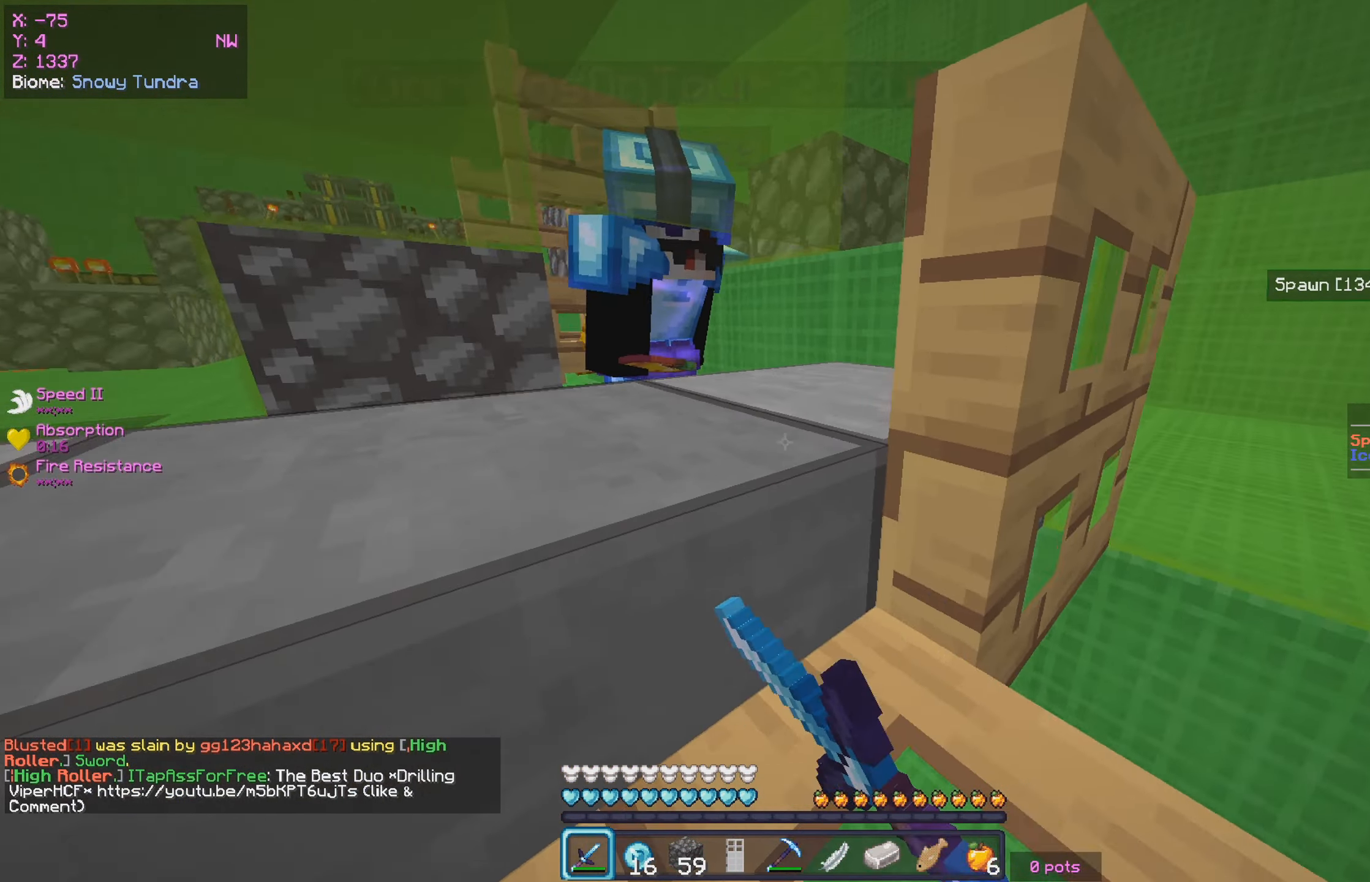
{"keys": [], "mouse": [], "events": [[50, "a", "up"], [234, "mouse_right", "down"], [317, "w", "down"], [384, "mouse_right", "up"], [417, "w", "up"]]}
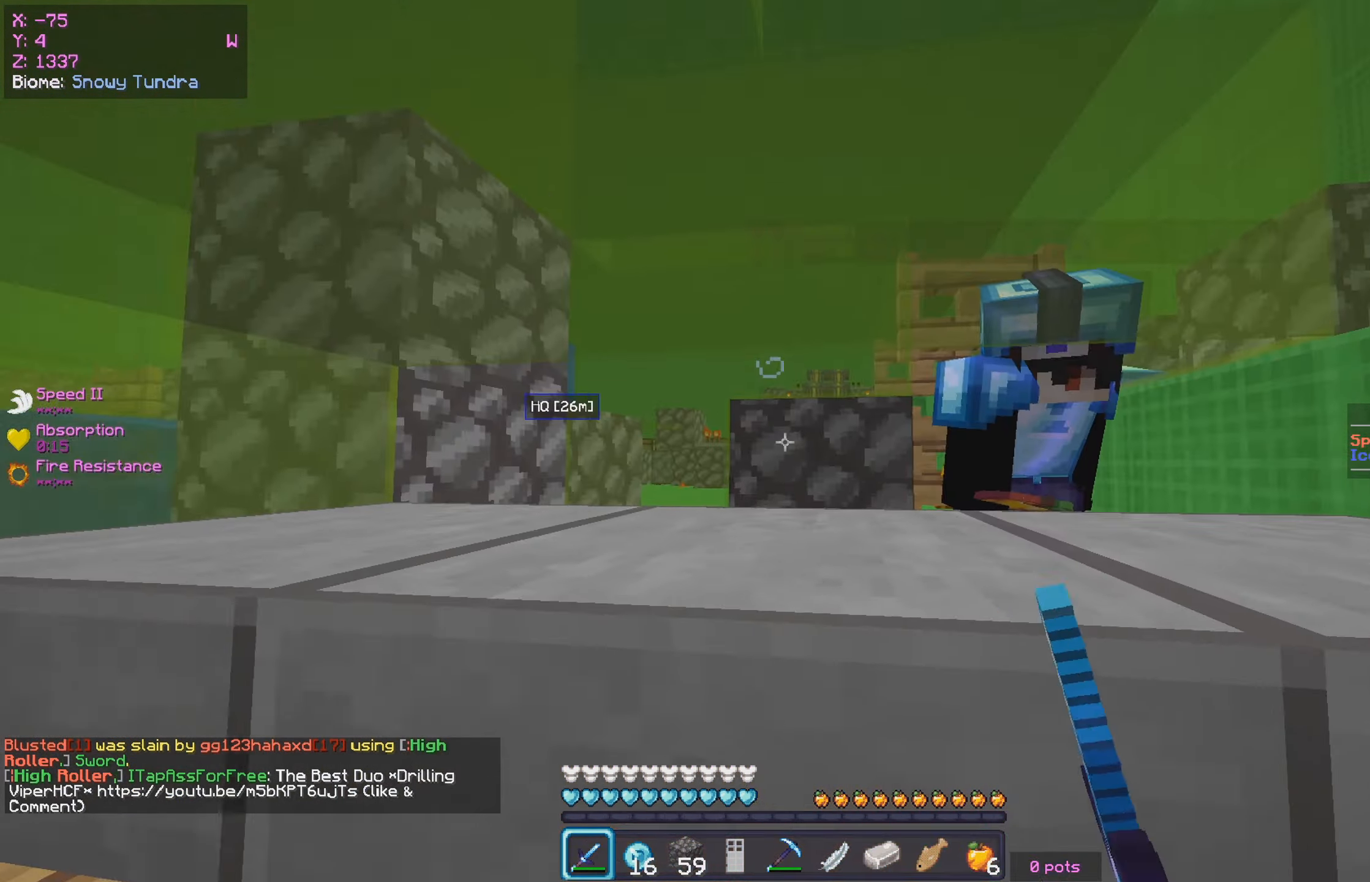
{"keys": [], "mouse": [], "events": [[100, "mouse_right", "down"], [233, "mouse_right", "up"]]}
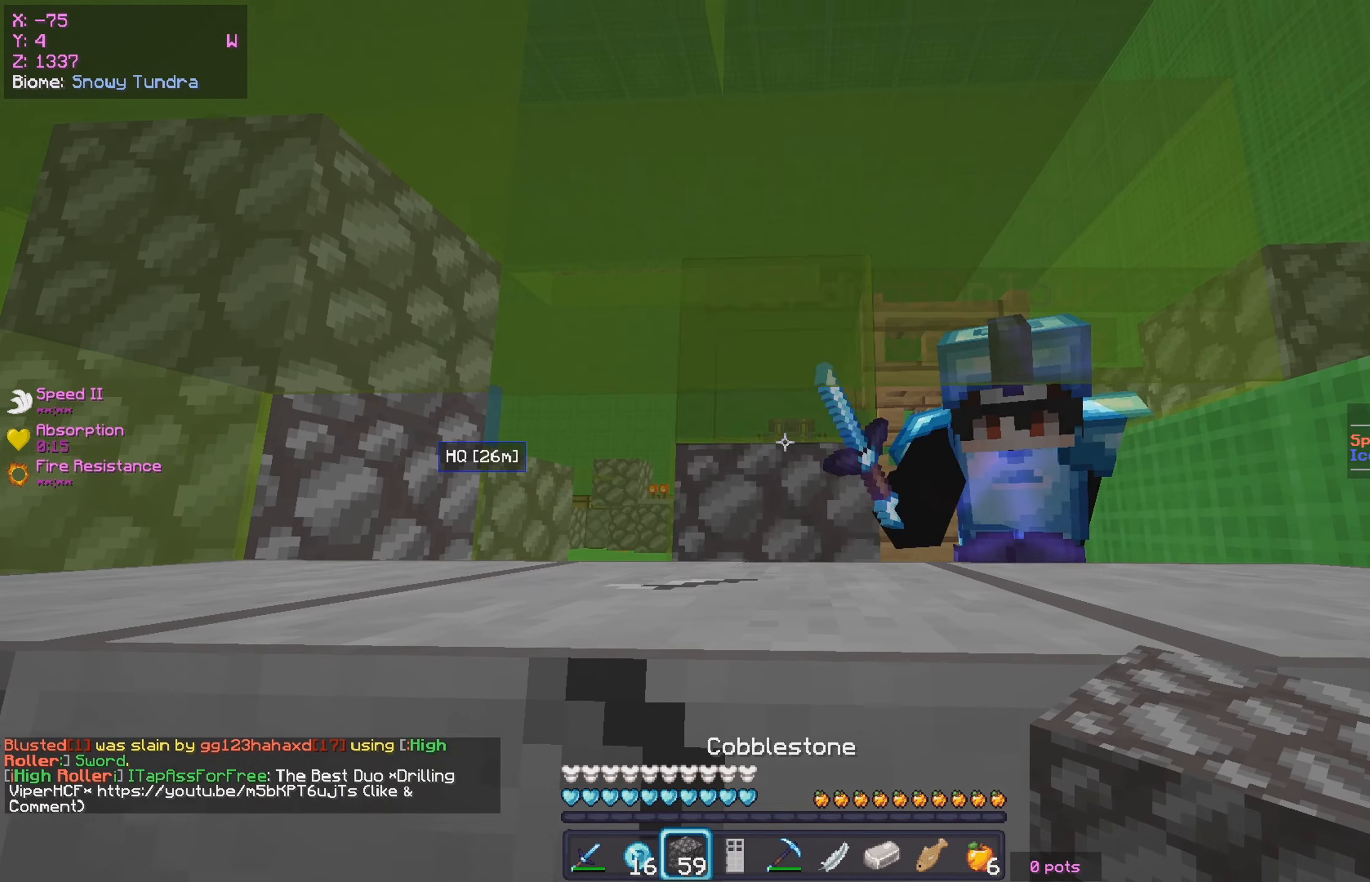
{"keys": [], "mouse": [], "events": [[50, "mouse_right", "down"], [183, "mouse_right", "up"], [250, "mouse_right", "down"], [400, "mouse_right", "up"]]}
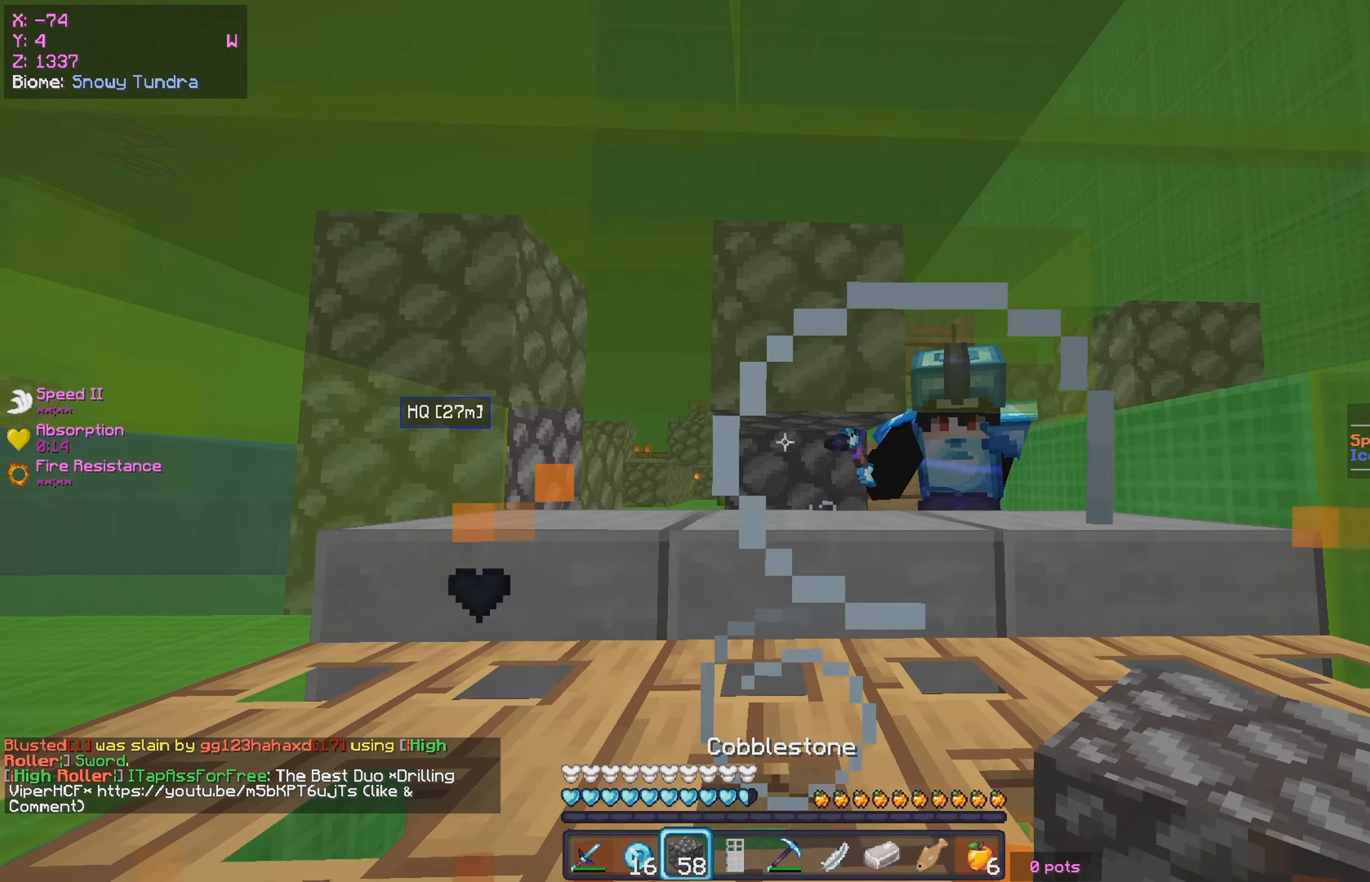
{"keys": [], "mouse": [], "events": [[100, "mouse_right", "down"], [200, "w", "down"], [250, "mouse_right", "up"], [333, "w", "up"]]}
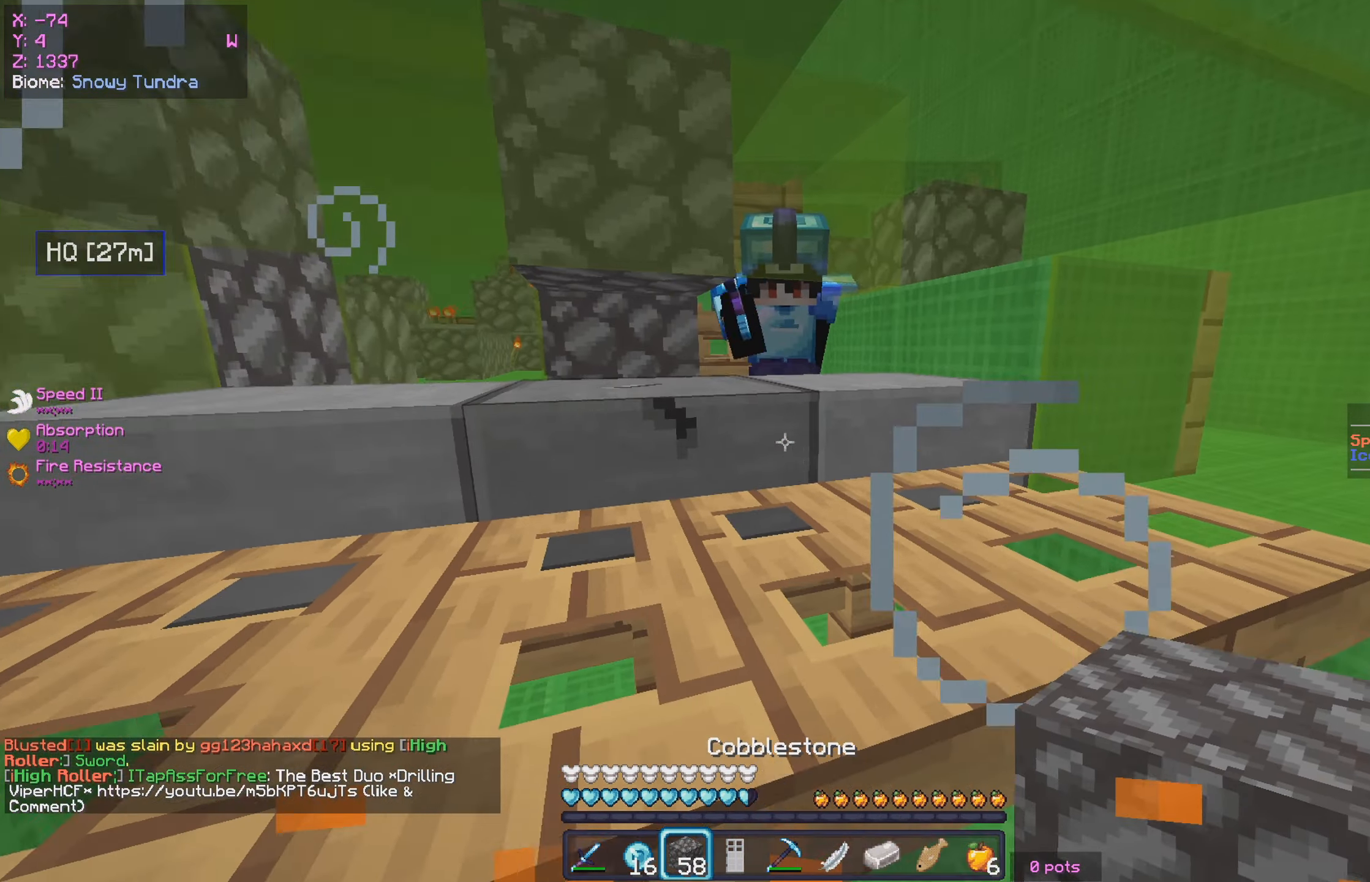
{"keys": [], "mouse": ["right"], "events": [[283, "mouse_right", "down"], [416, "mouse_right", "up"], [466, "mouse_right", "down"]]}
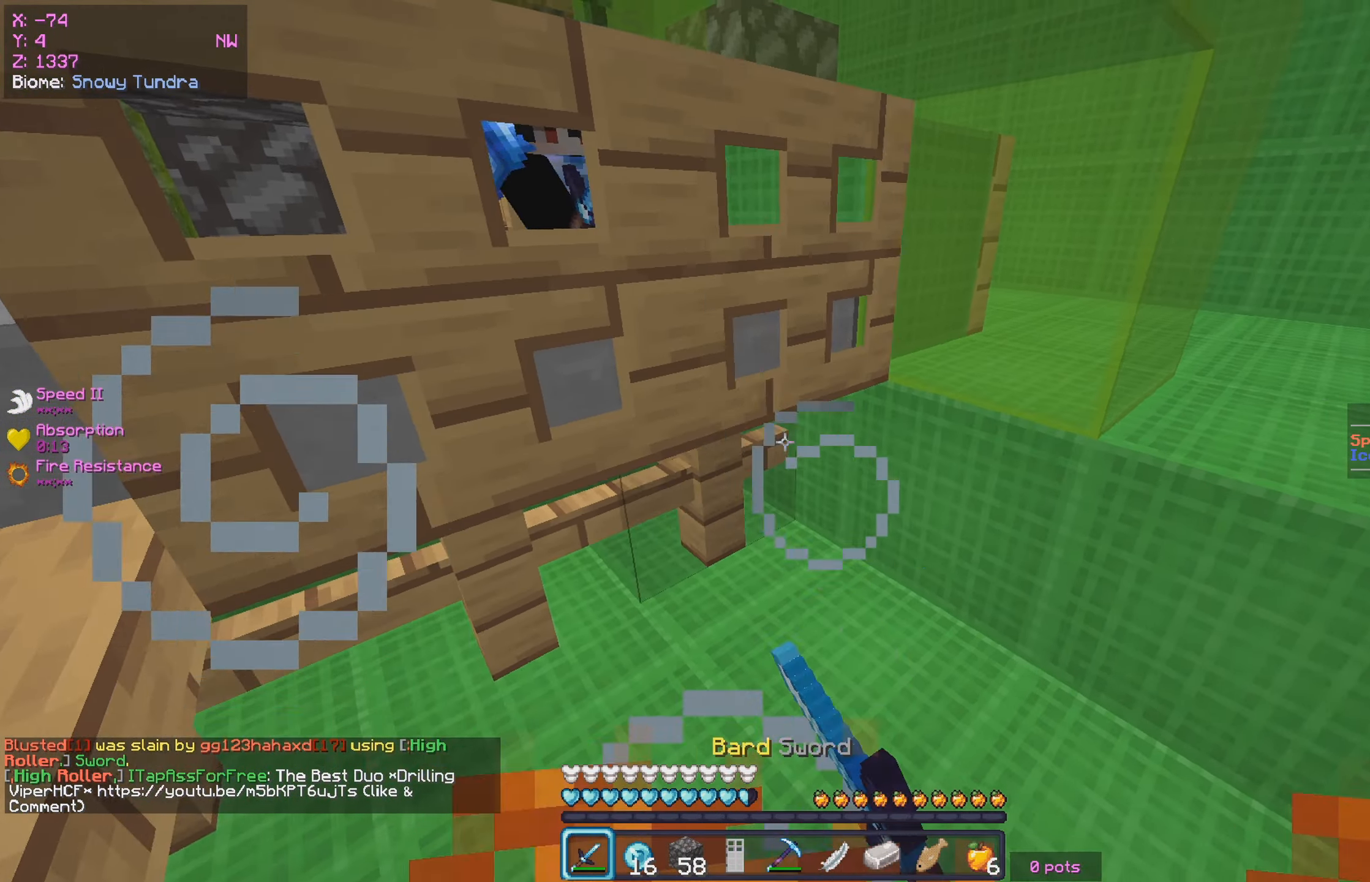
{"keys": [], "mouse": [], "events": [[16, "w", "down"], [100, "d", "down"], [116, "mouse_right", "up"], [266, "d", "up"], [283, "mouse_right", "down"], [433, "mouse_right", "up"], [450, "w", "up"]]}
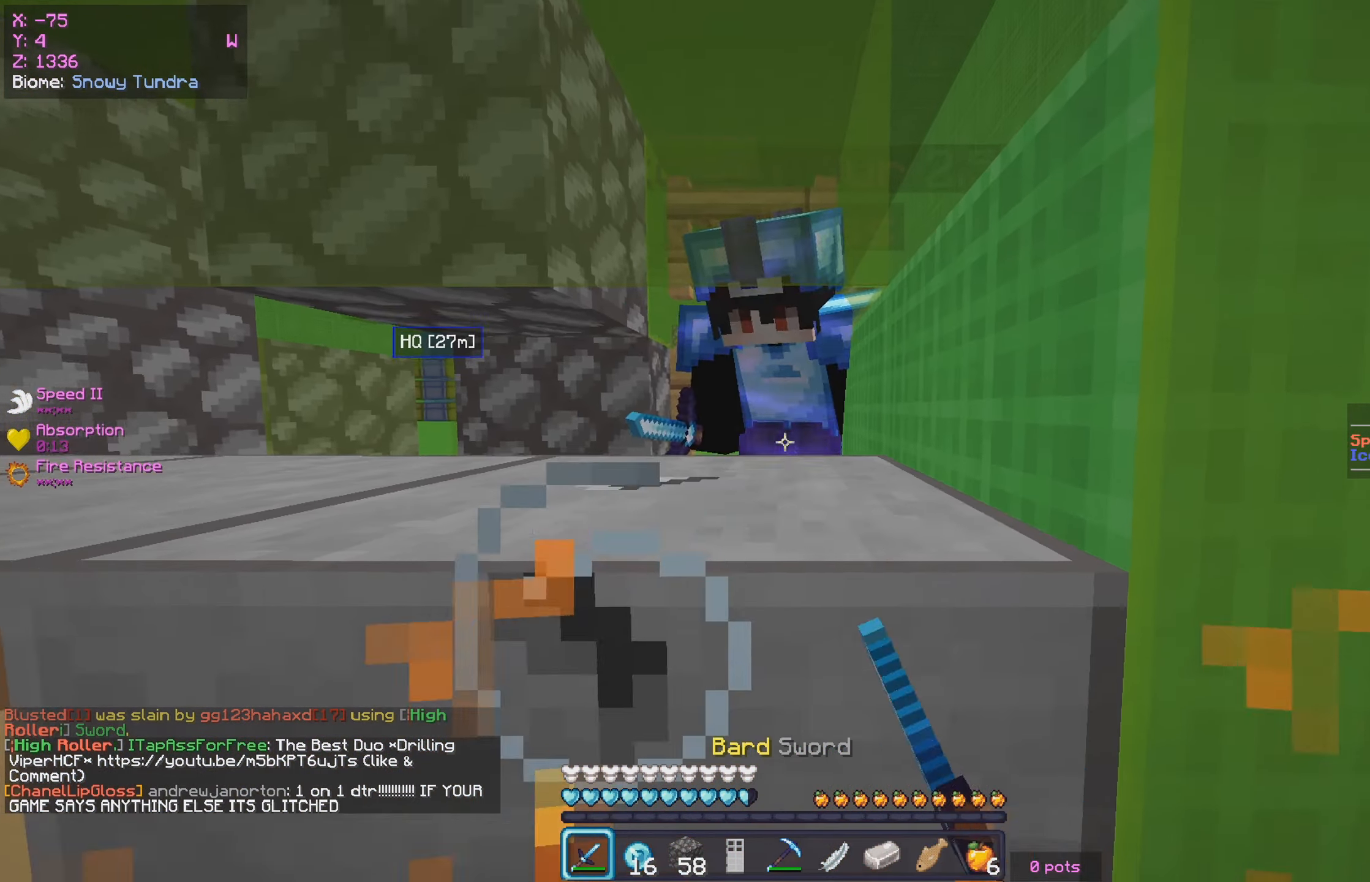
{"keys": [], "mouse": ["left"], "events": [[33, "mouse_left", "down"], [416, "mouse_left", "up"], [483, "mouse_left", "down"]]}
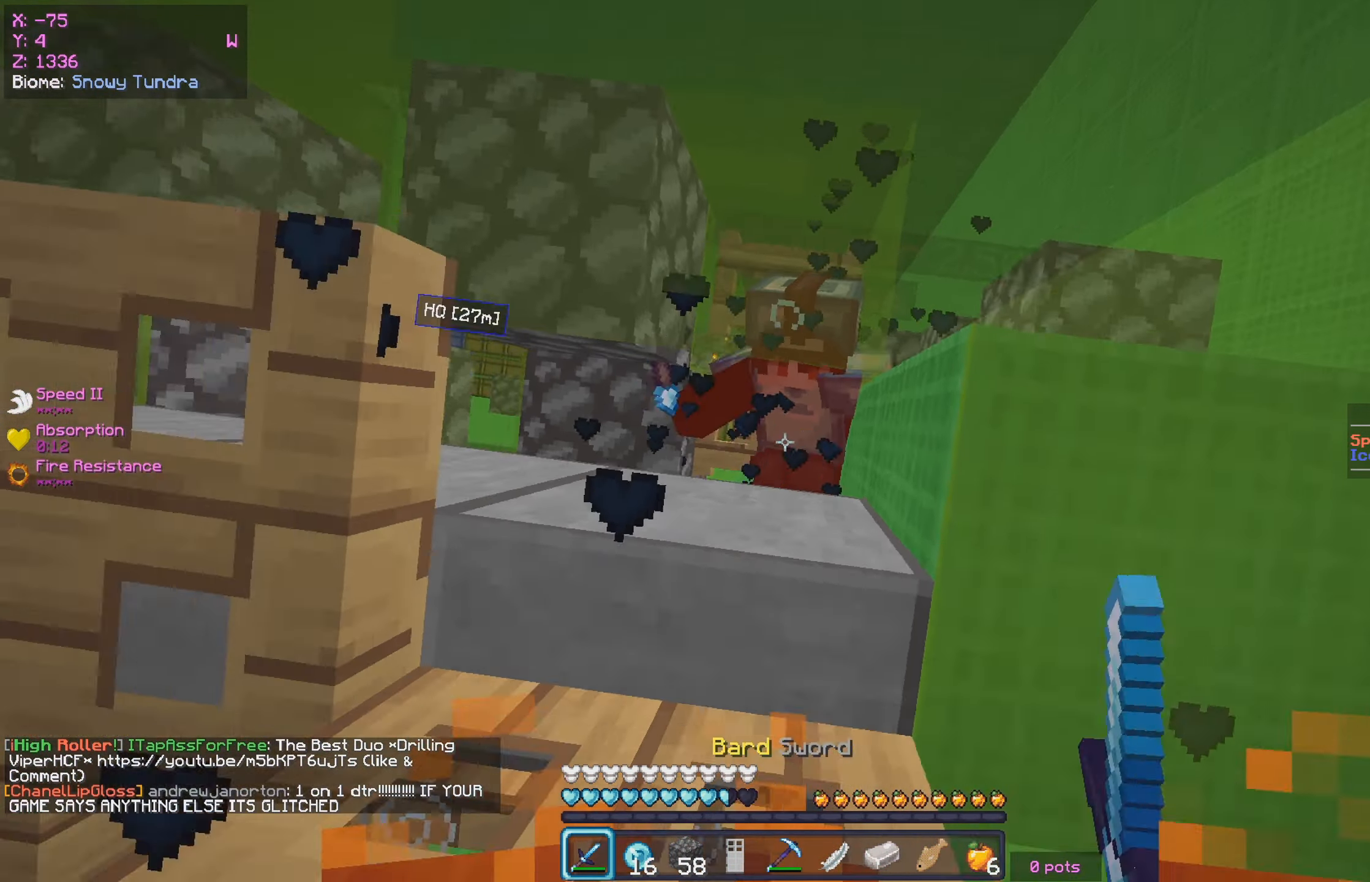
{"keys": ["w"], "mouse": [], "events": [[300, "w", "down"], [383, "mouse_left", "up"]]}
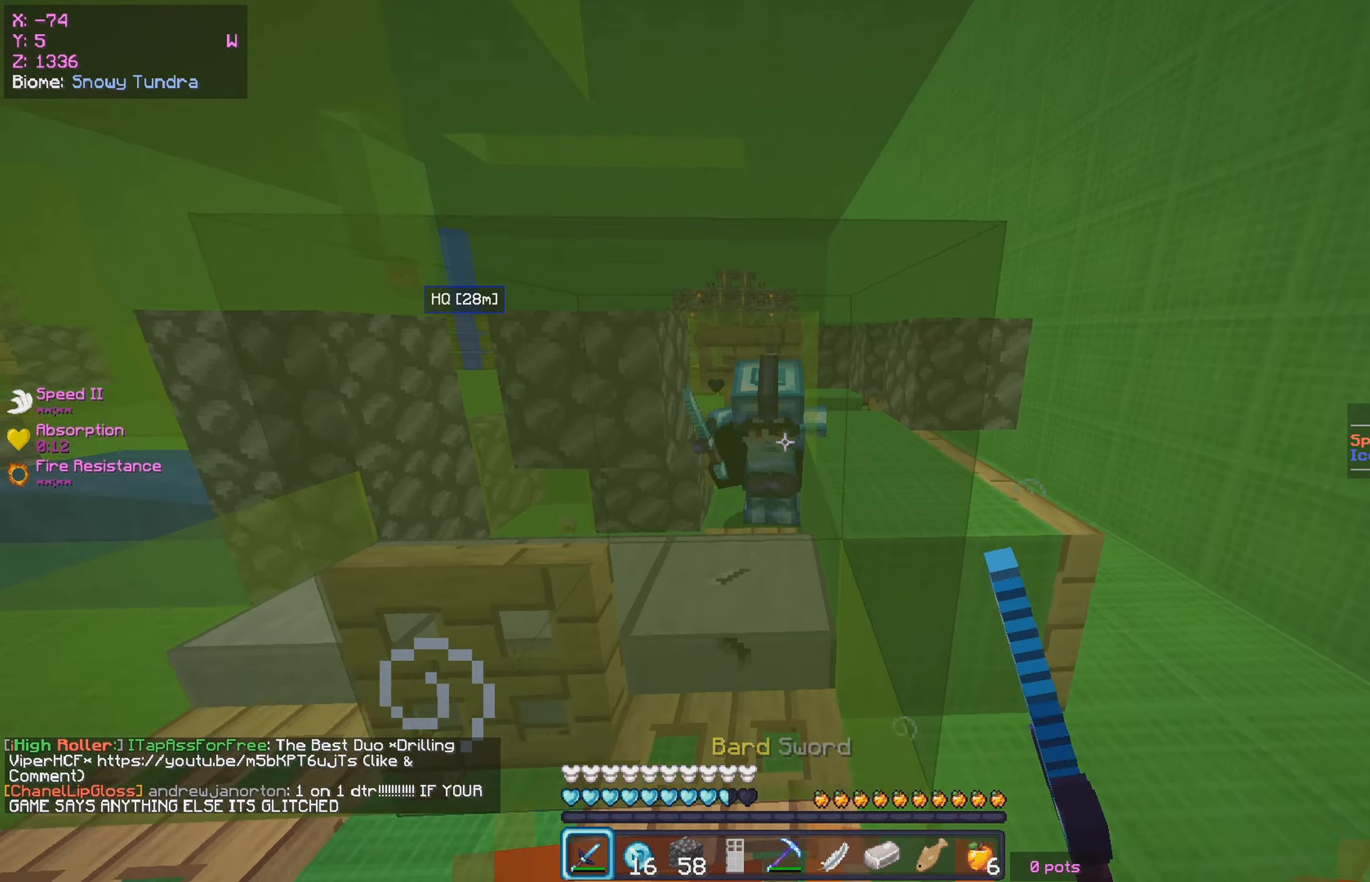
{"keys": [], "mouse": ["right"], "events": [[233, "mouse_right", "down"], [333, "w", "up"], [350, "mouse_right", "up"], [500, "mouse_right", "down"]]}
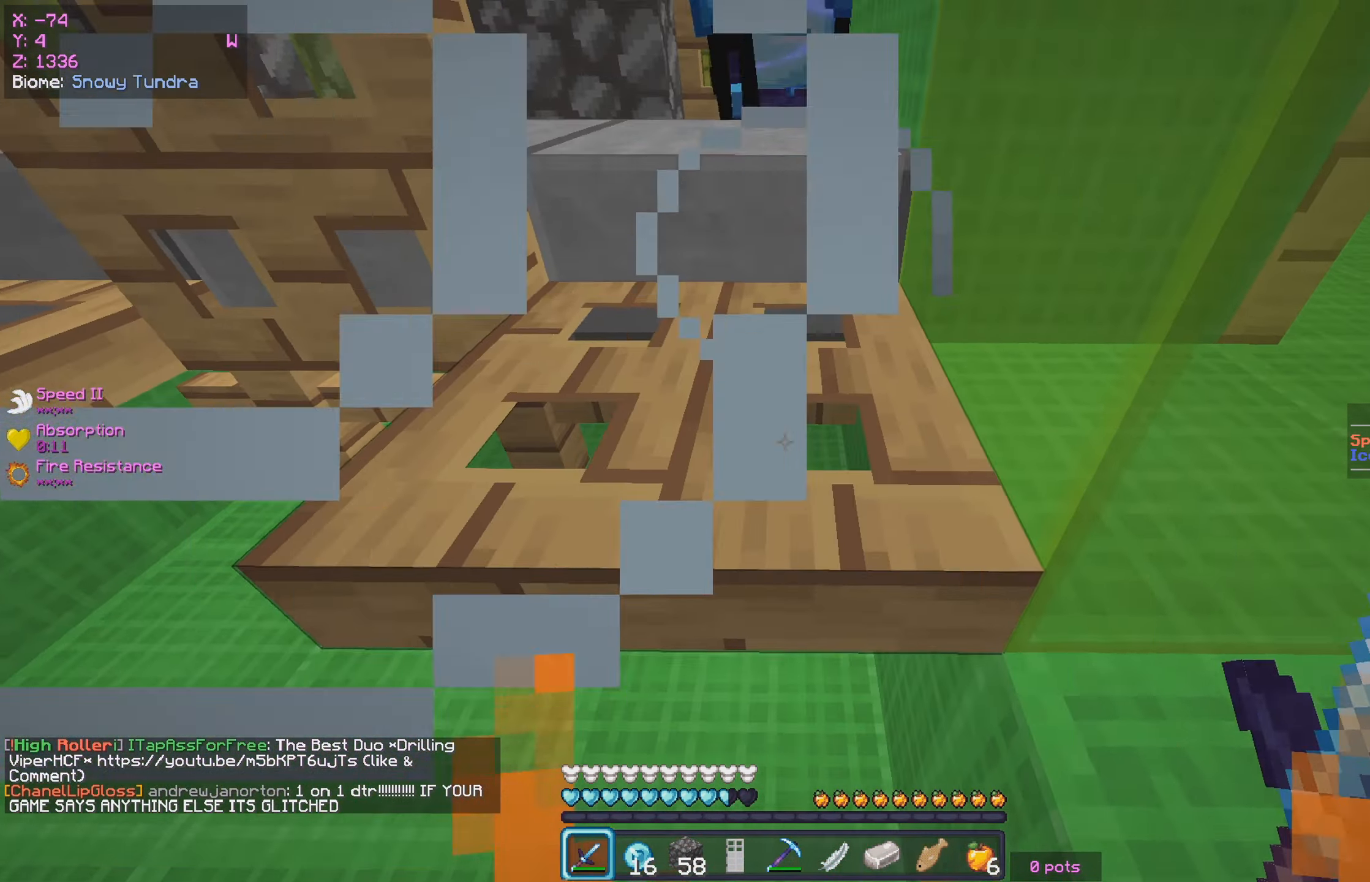
{"keys": [], "mouse": [], "events": [[50, "w", "down"], [83, "mouse_right", "up"], [116, "w", "up"], [200, "a", "down"], [216, "w", "down"], [283, "mouse_right", "down"], [300, "a", "up"], [316, "w", "up"], [400, "mouse_right", "up"]]}
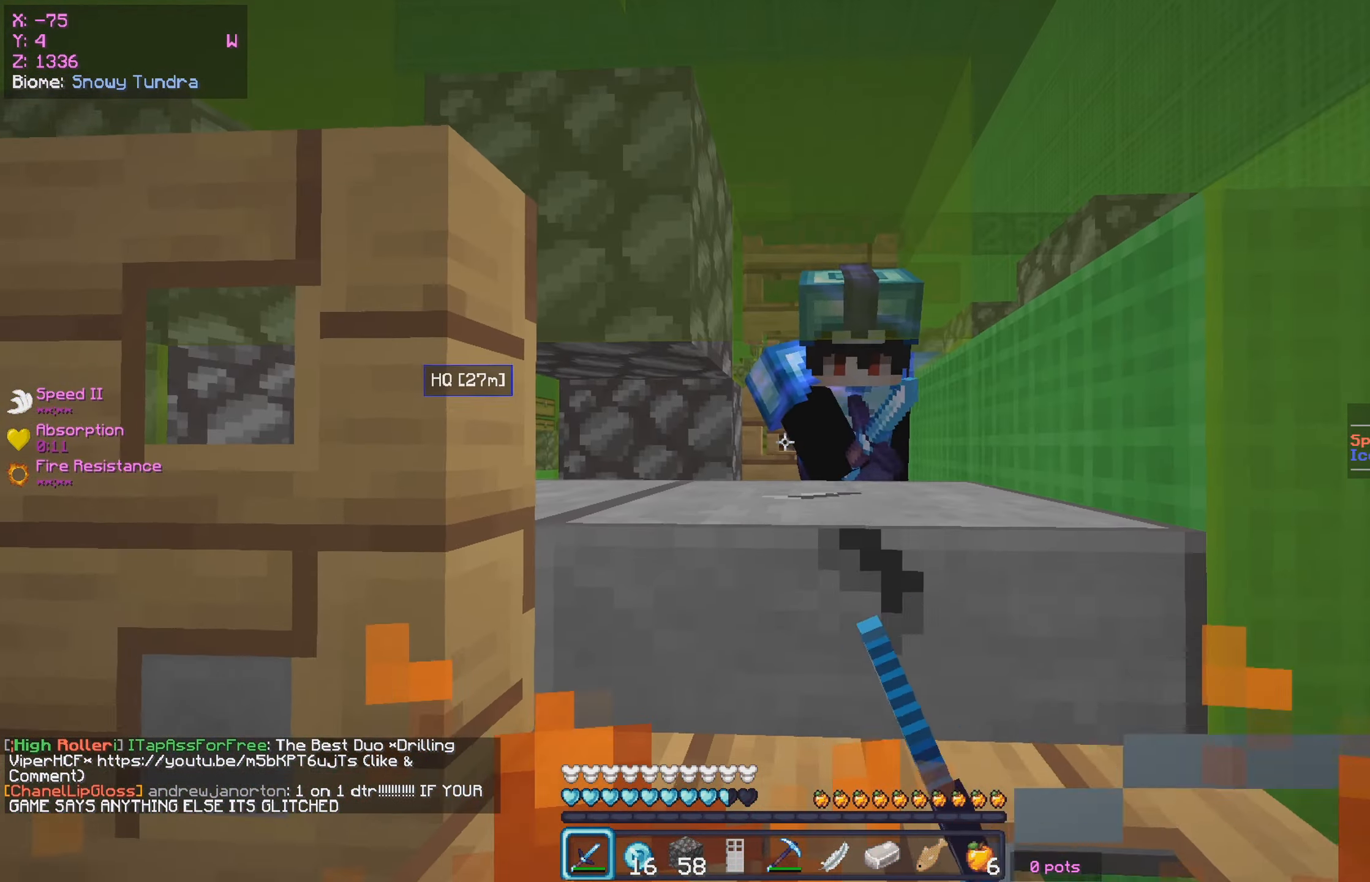
{"keys": ["d"], "mouse": ["left"], "events": [[16, "mouse_left", "down"], [100, "d", "down"], [166, "d", "up"], [383, "mouse_left", "up"], [450, "mouse_left", "down"], [466, "d", "down"]]}
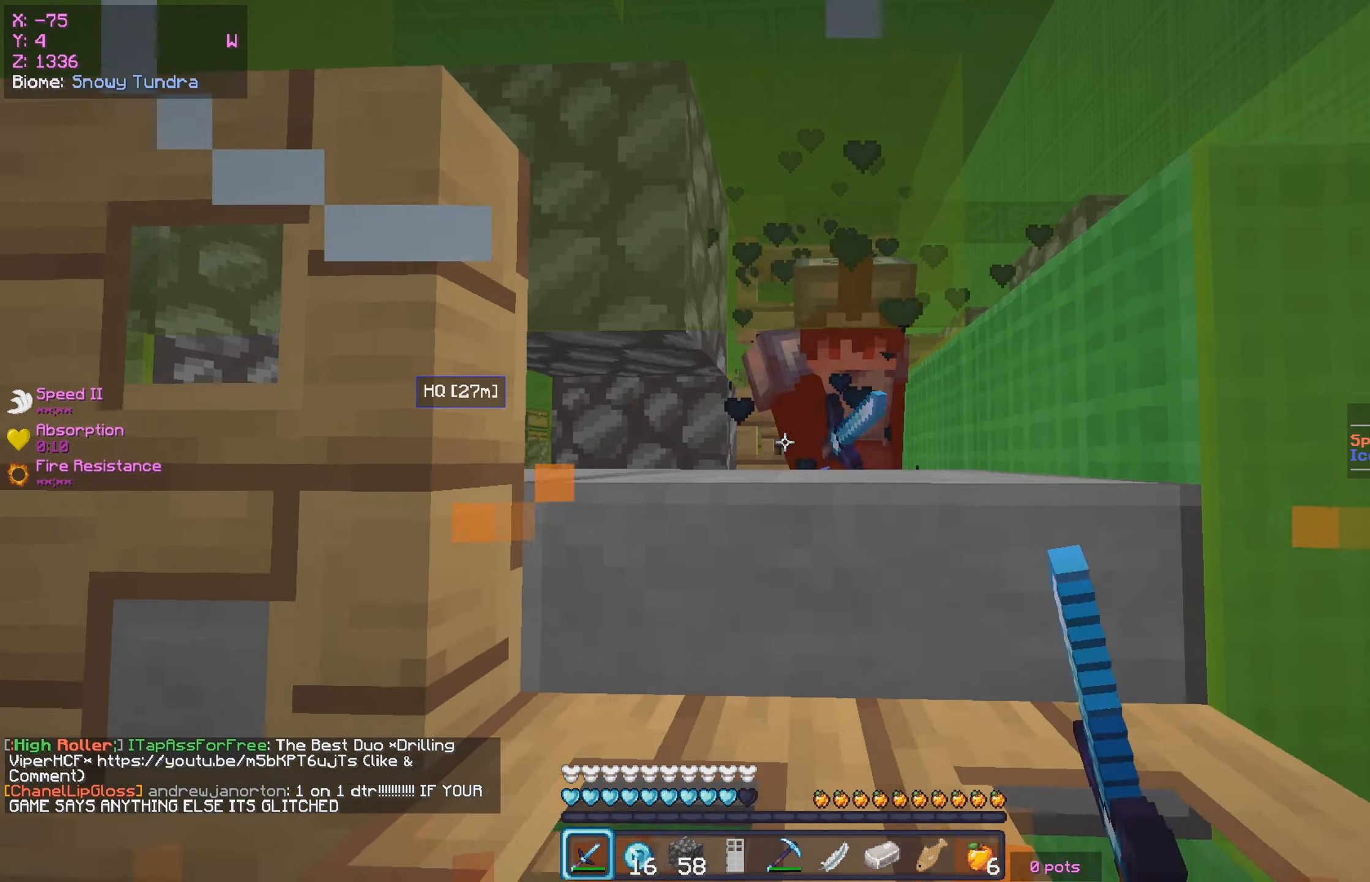
{"keys": [], "mouse": [], "events": [[100, "d", "up"], [433, "mouse_left", "up"]]}
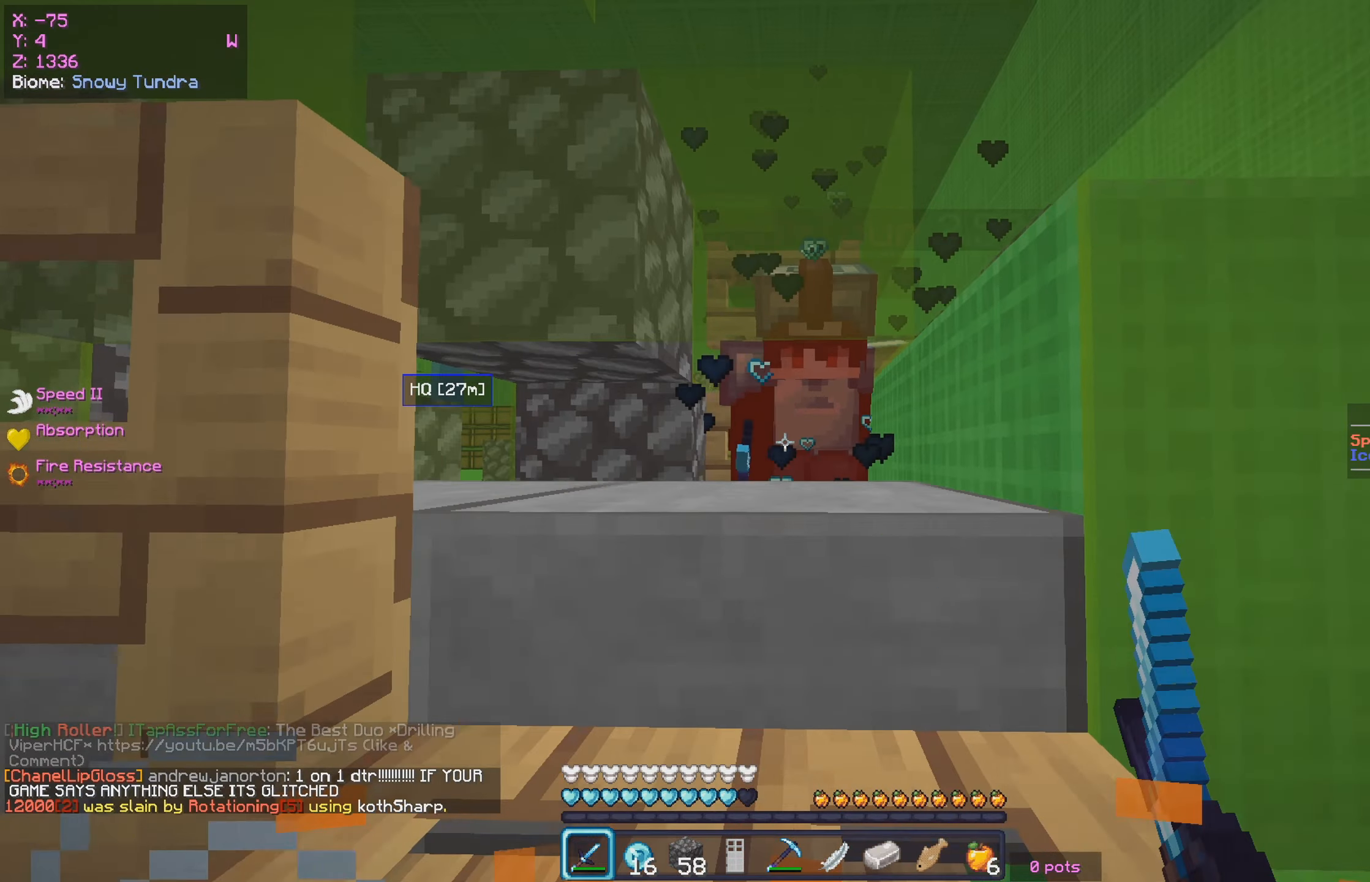
{"keys": [], "mouse": ["left"], "events": [[50, "mouse_left", "down"], [233, "d", "down"], [450, "d", "up"]]}
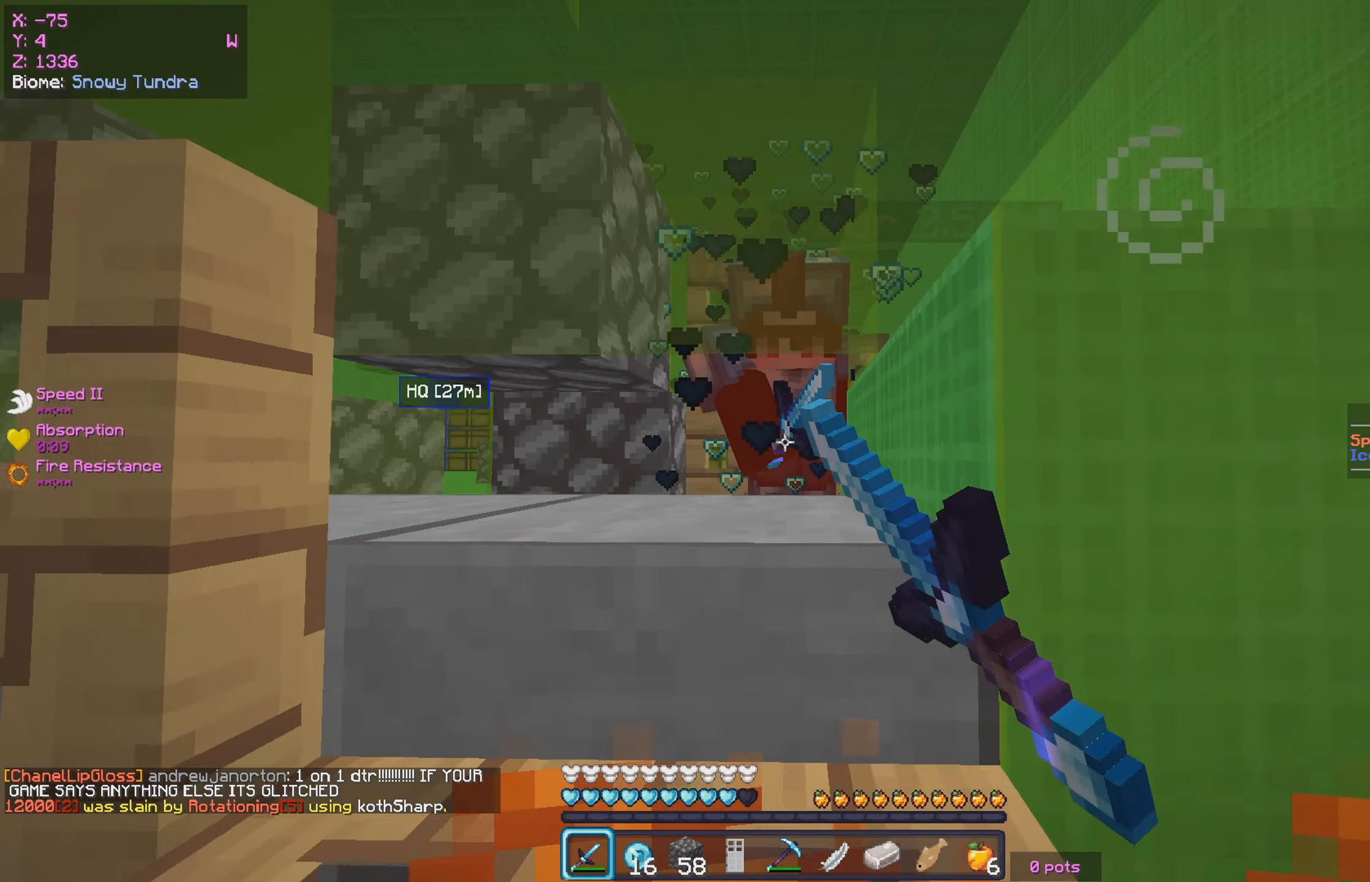
{"keys": [], "mouse": ["left"], "events": []}
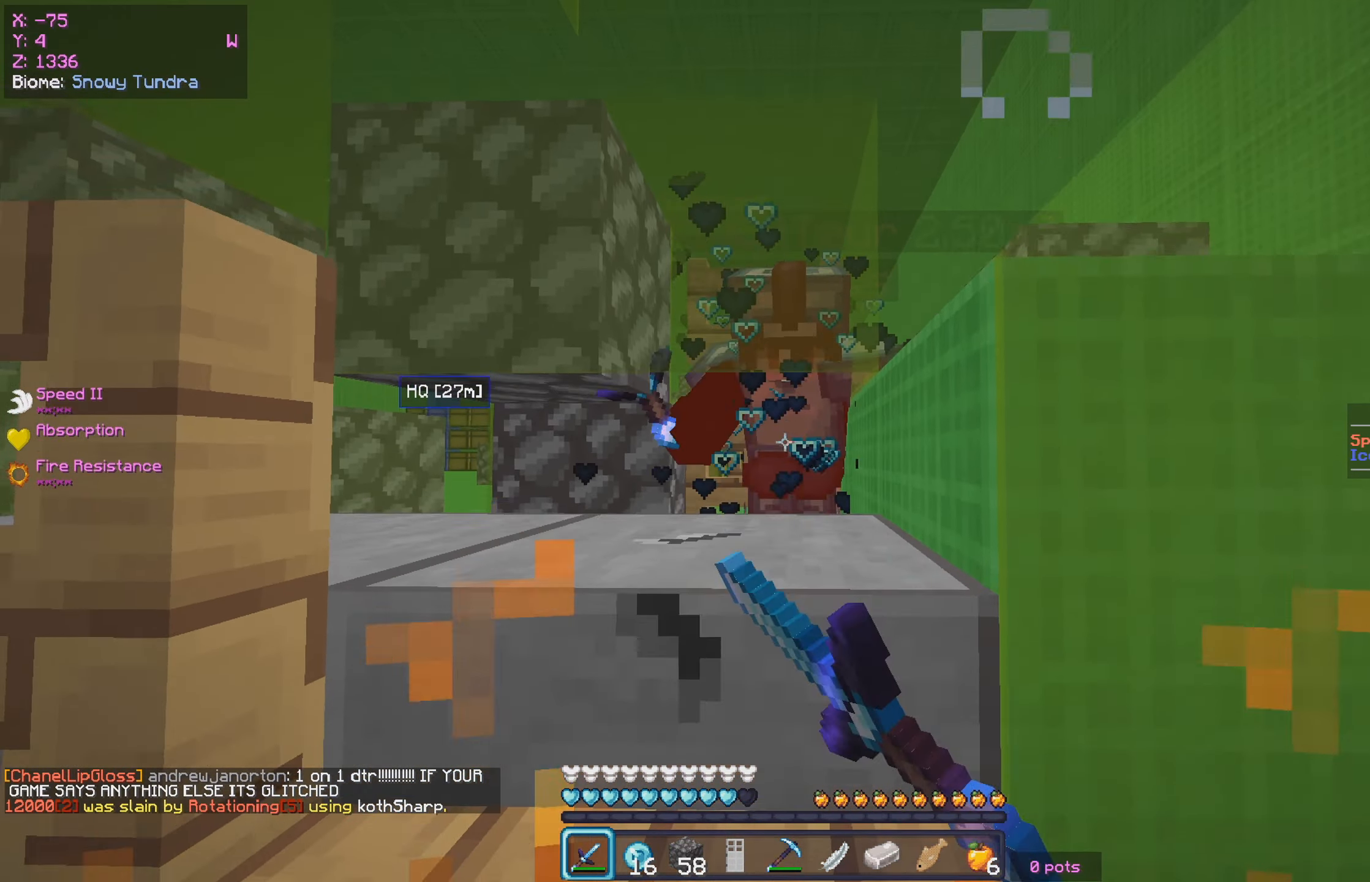
{"keys": [], "mouse": ["left"], "events": [[50, "mouse_left", "up"], [100, "mouse_left", "down"]]}
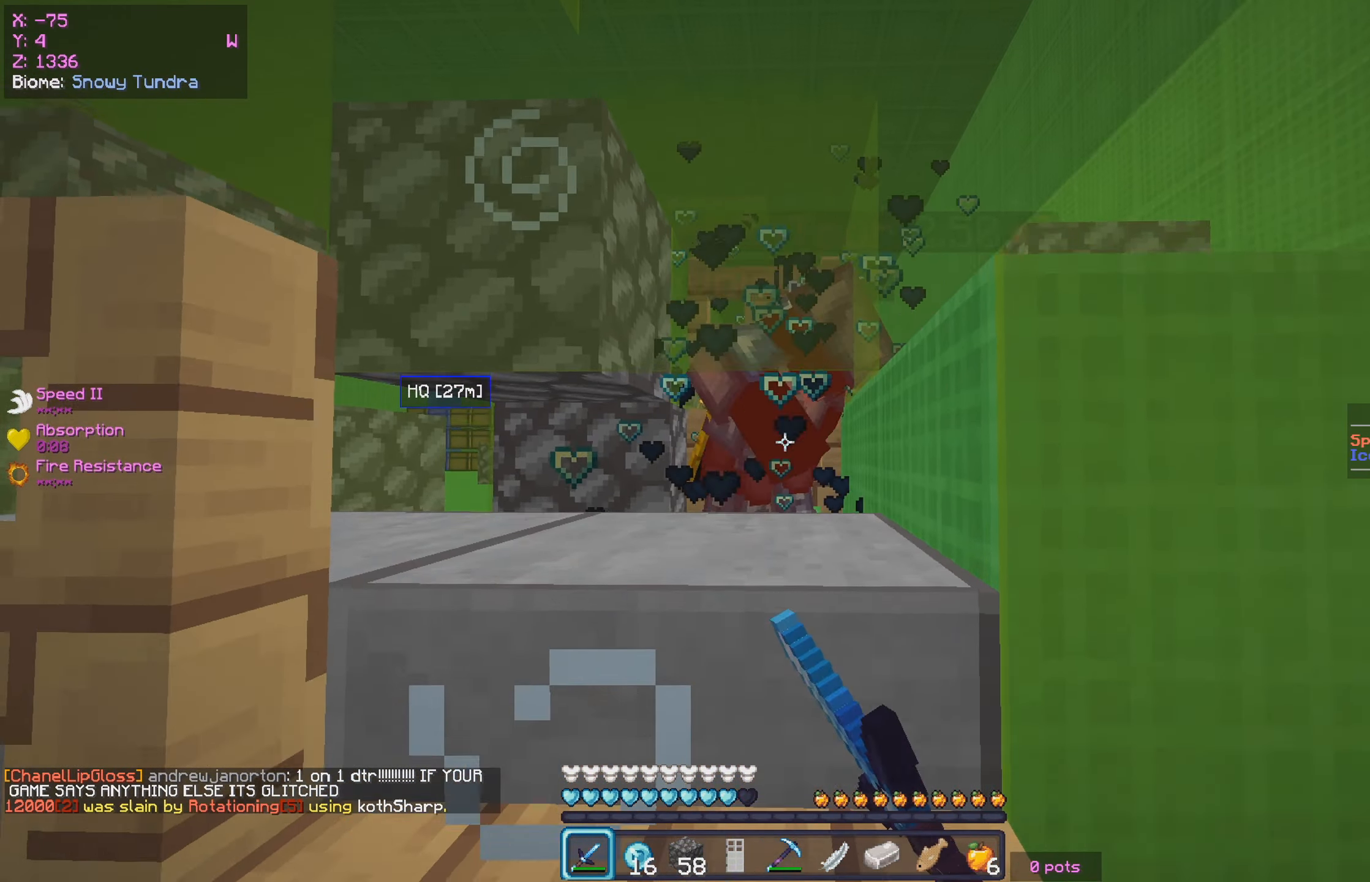
{"keys": [], "mouse": [], "events": [[350, "mouse_left", "up"]]}
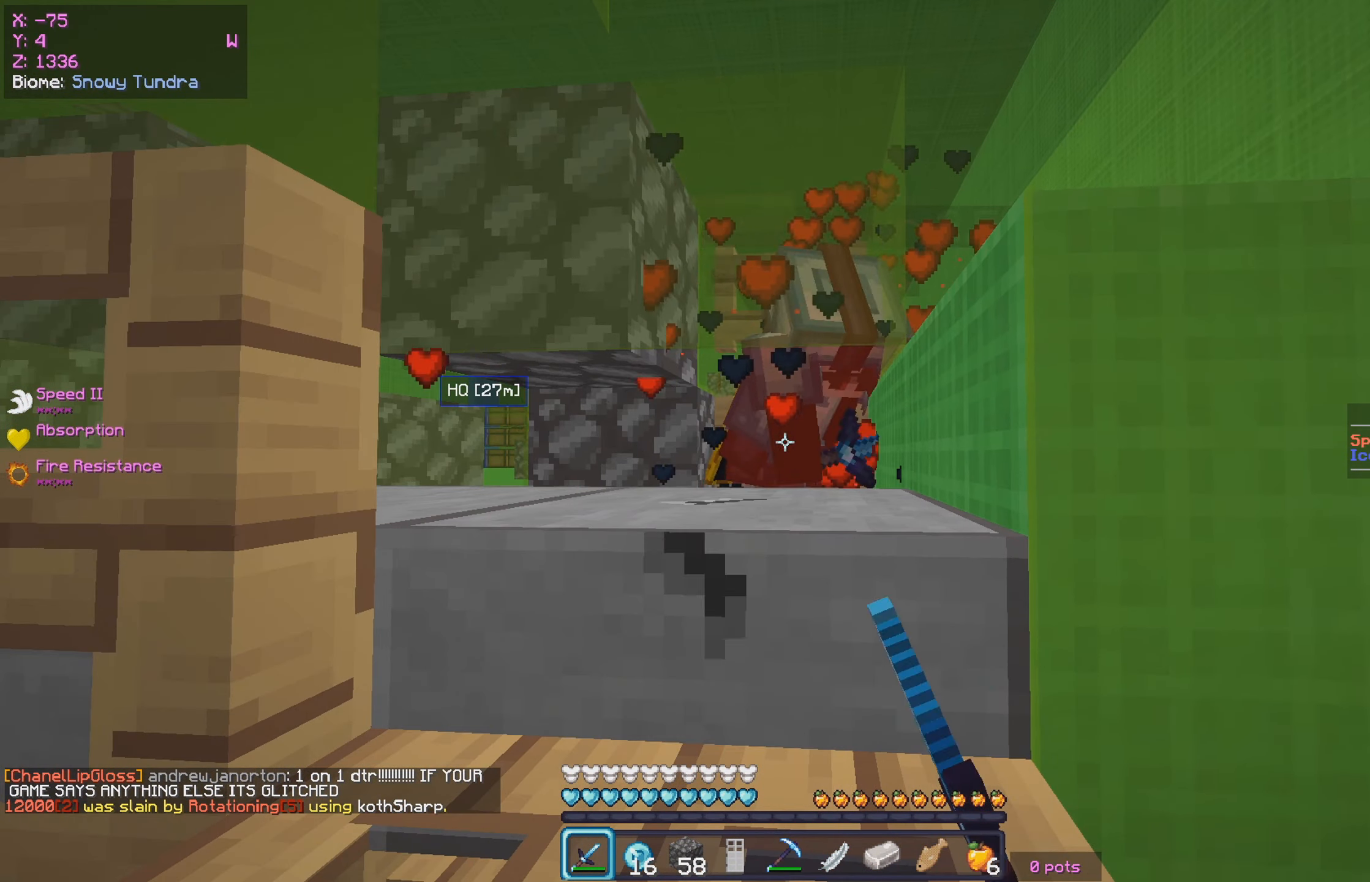
{"keys": [], "mouse": [], "events": []}
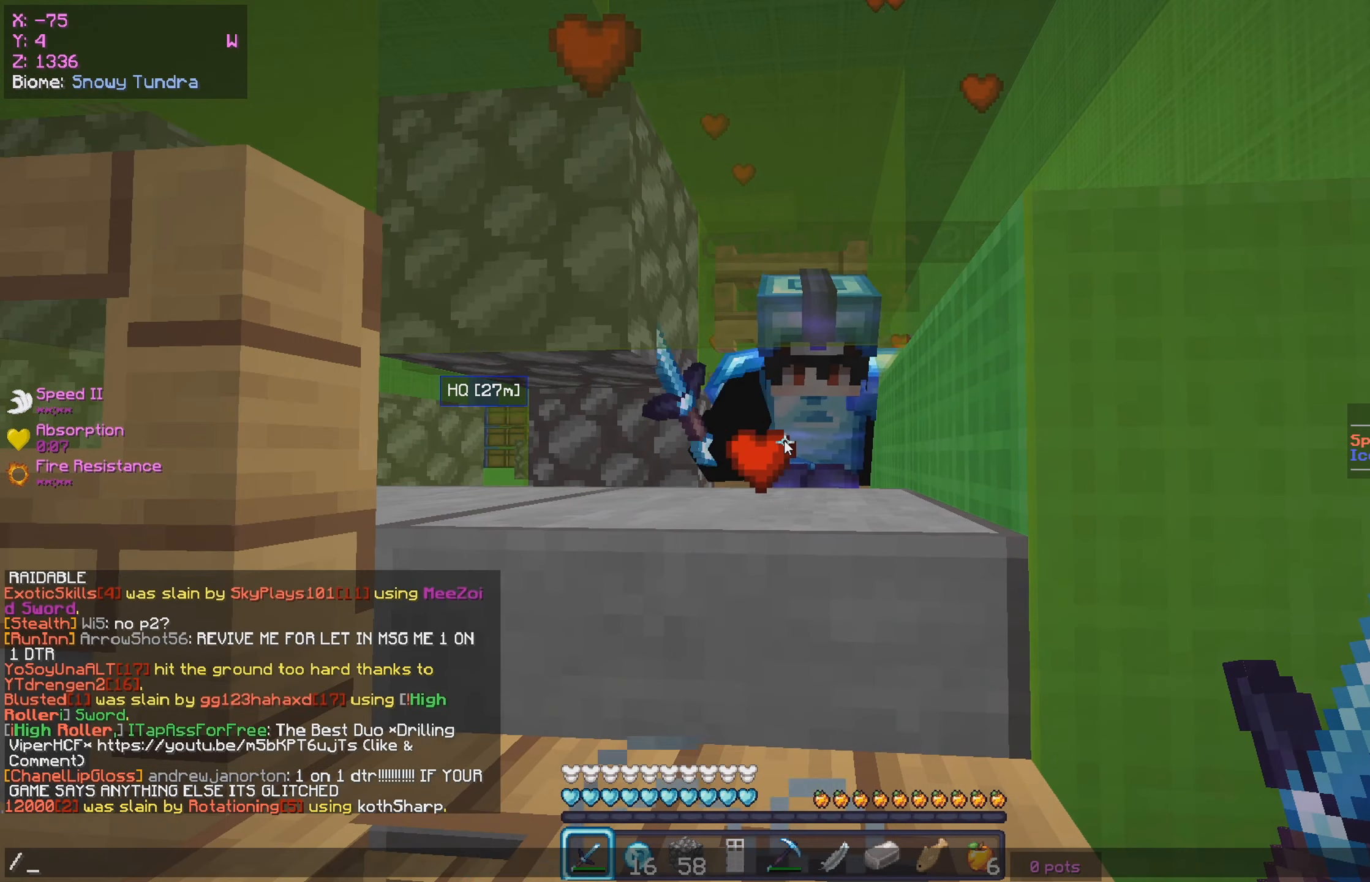
{"keys": [], "mouse": [], "events": []}
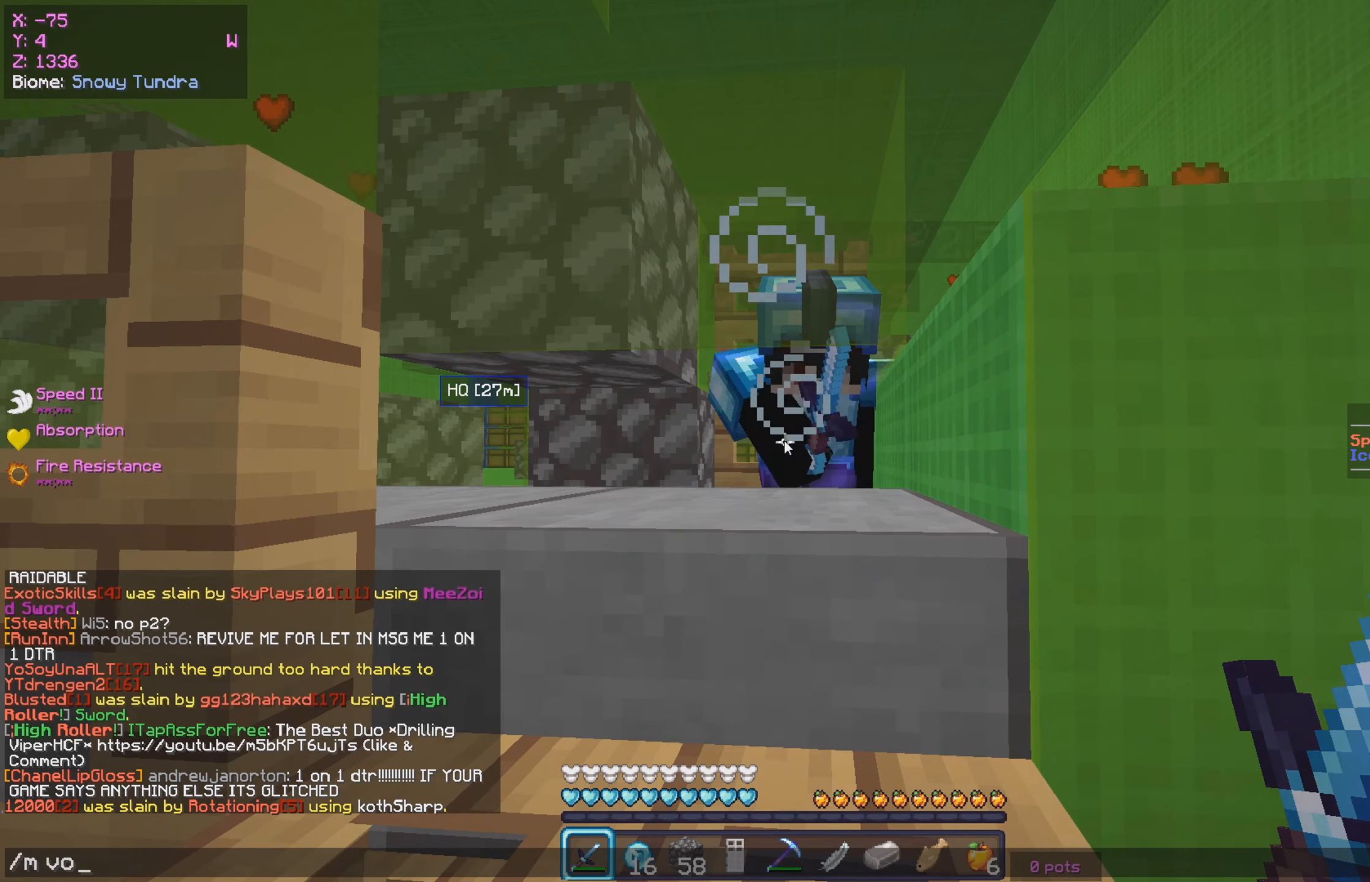
{"keys": [], "mouse": [], "events": []}
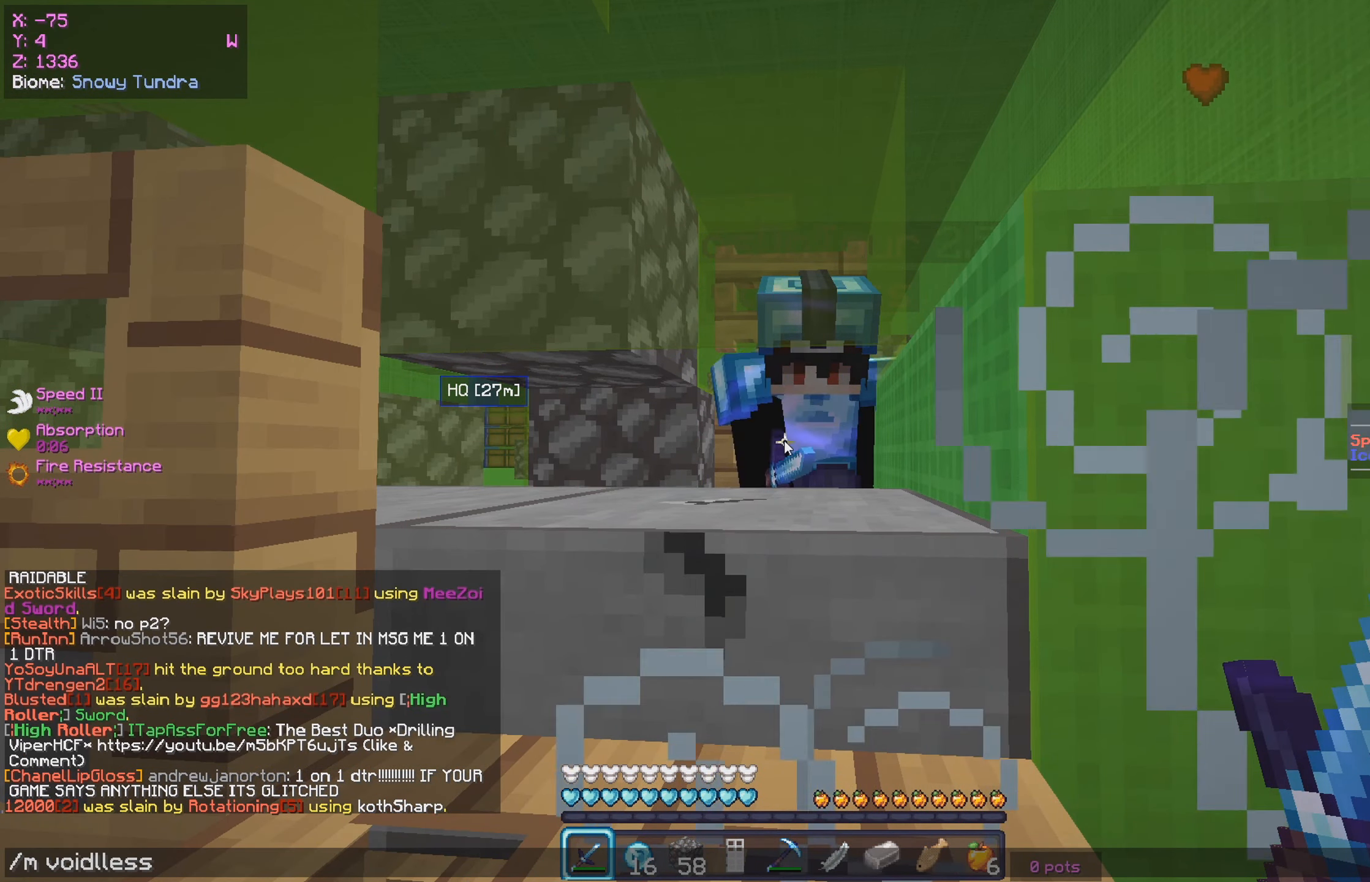
{"keys": [], "mouse": [], "events": []}
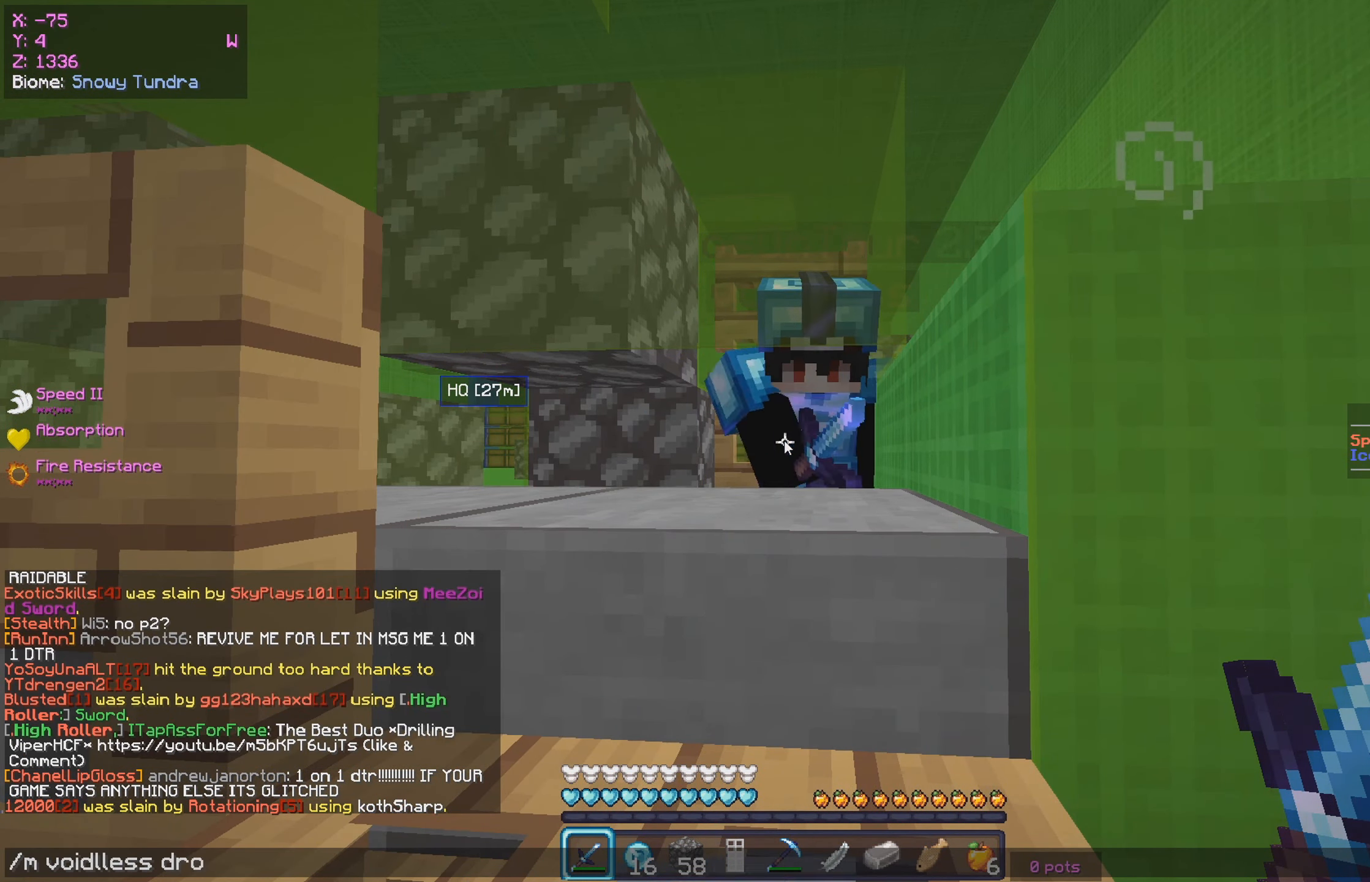
{"keys": [], "mouse": [], "events": []}
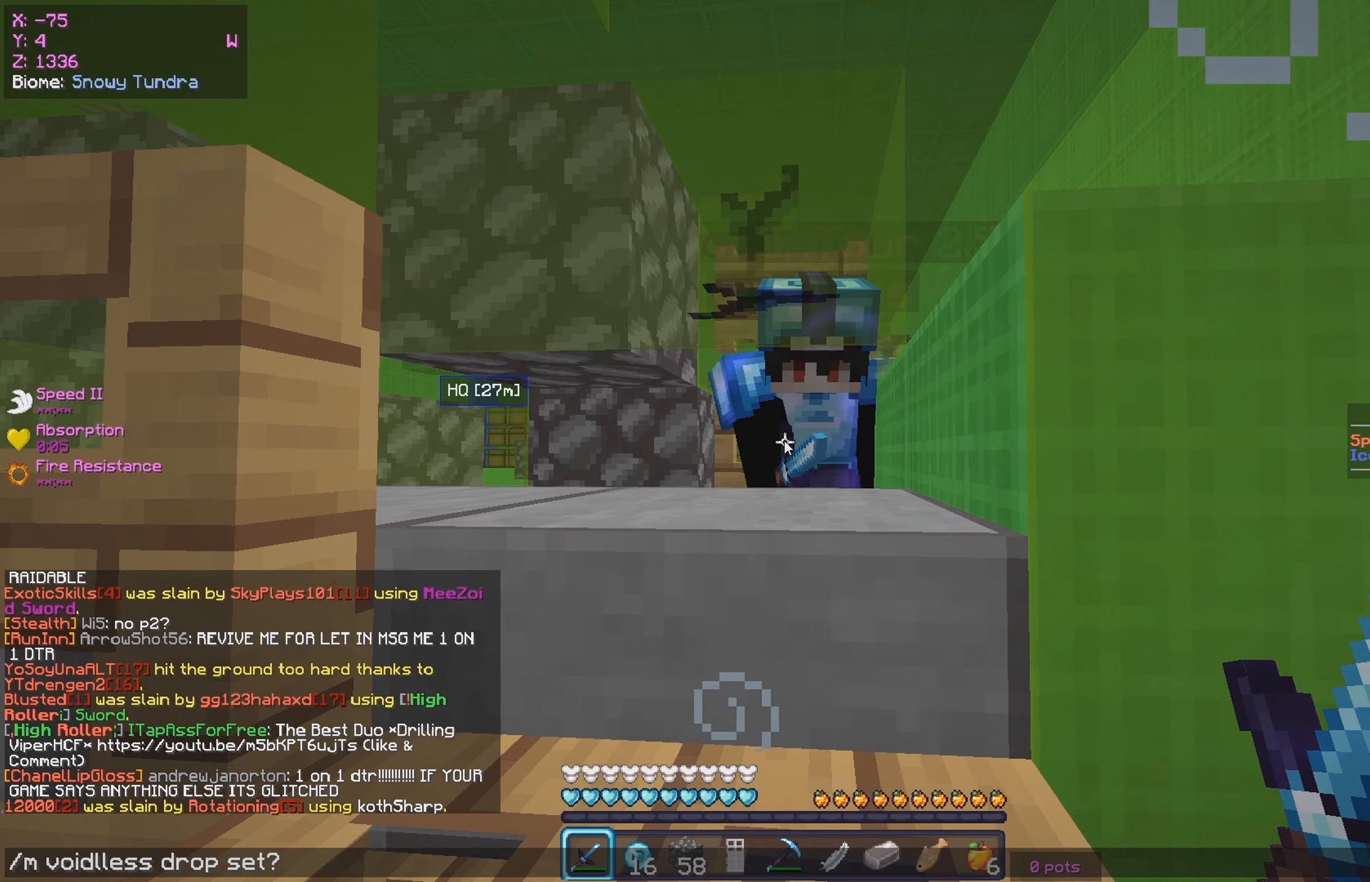
{"keys": [], "mouse": [], "events": []}
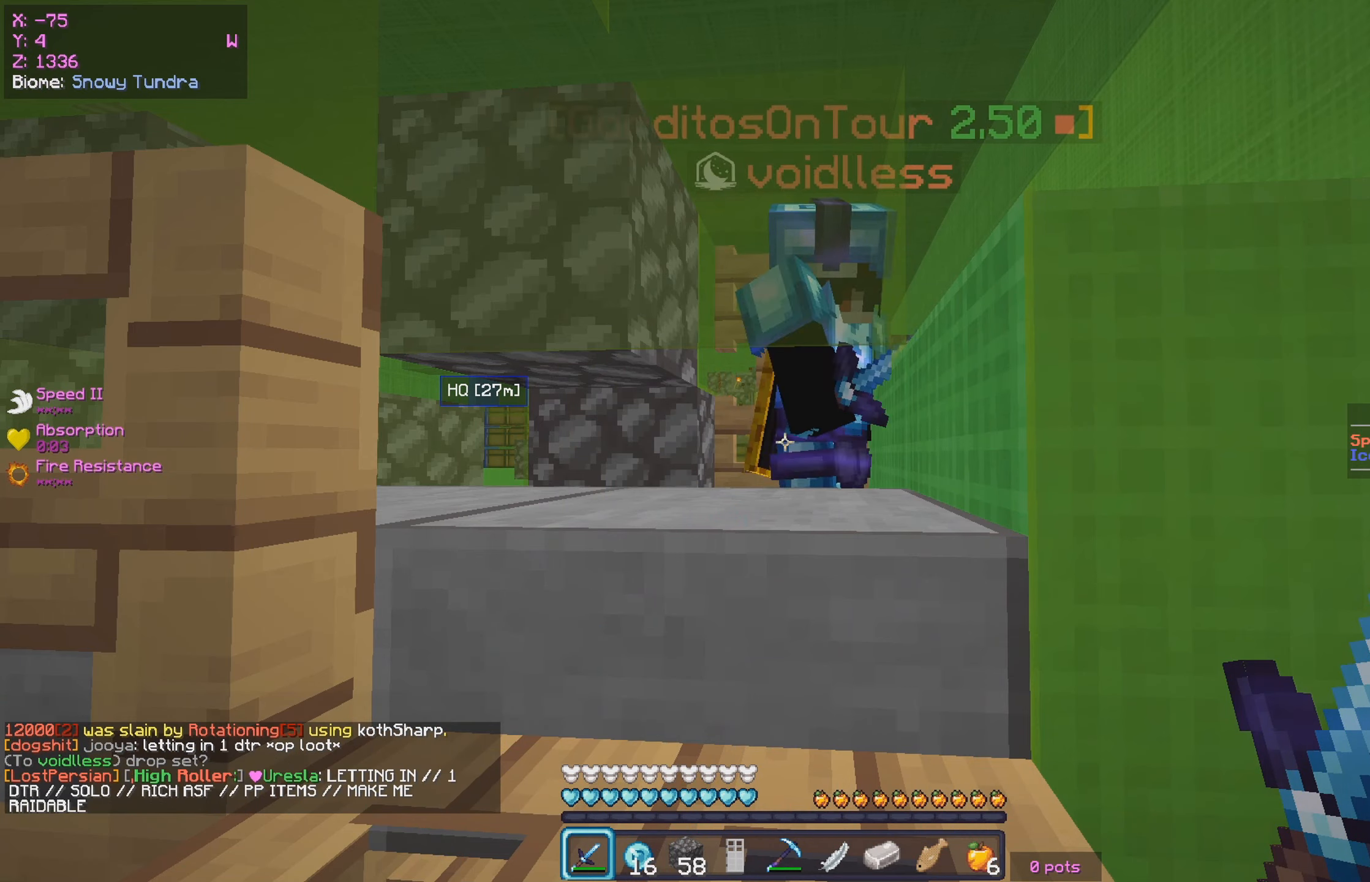
{"keys": [], "mouse": [], "events": []}
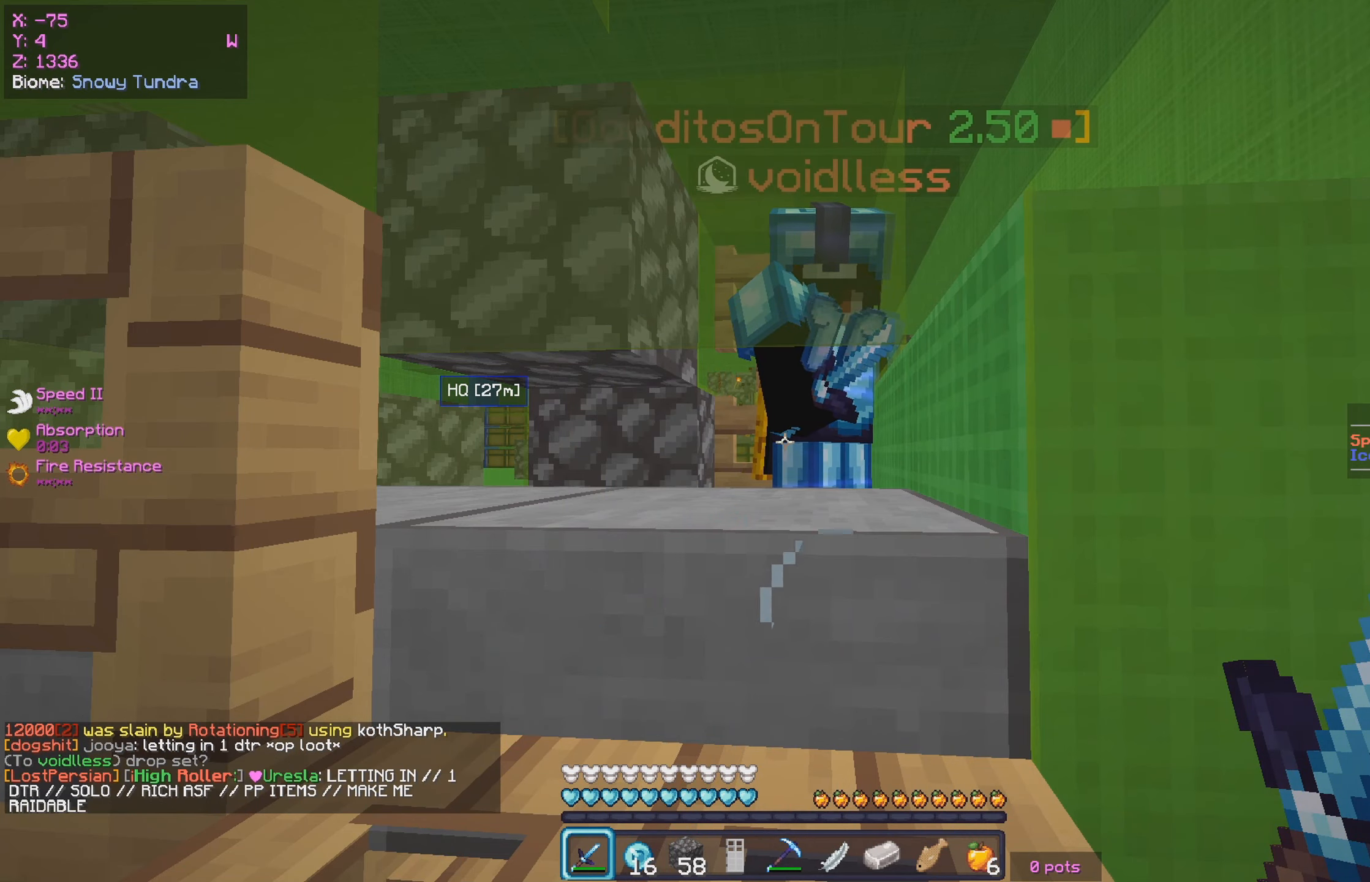
{"keys": [], "mouse": [], "events": []}
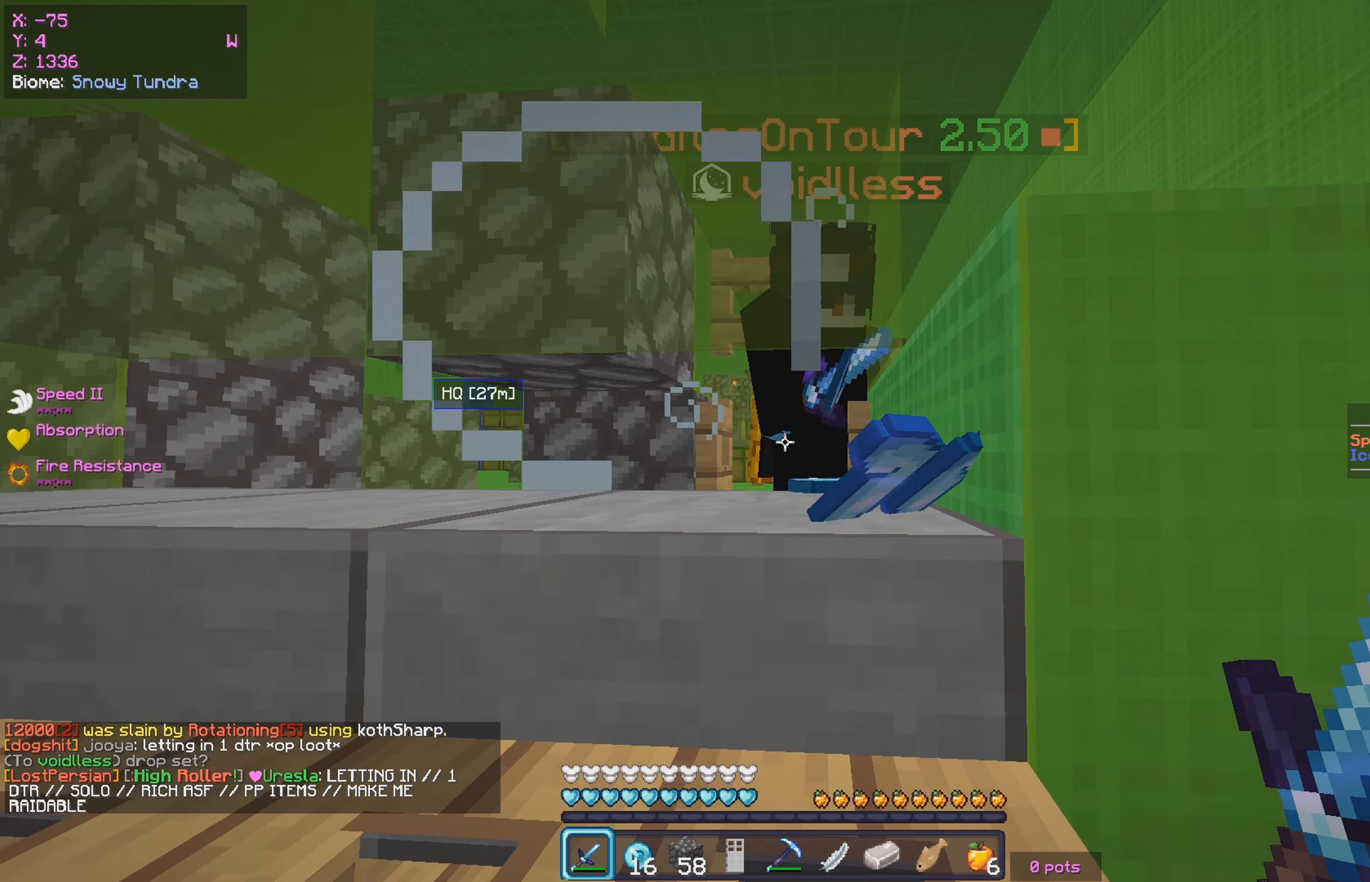
{"keys": ["w"], "mouse": [], "events": [[134, "w", "down"]]}
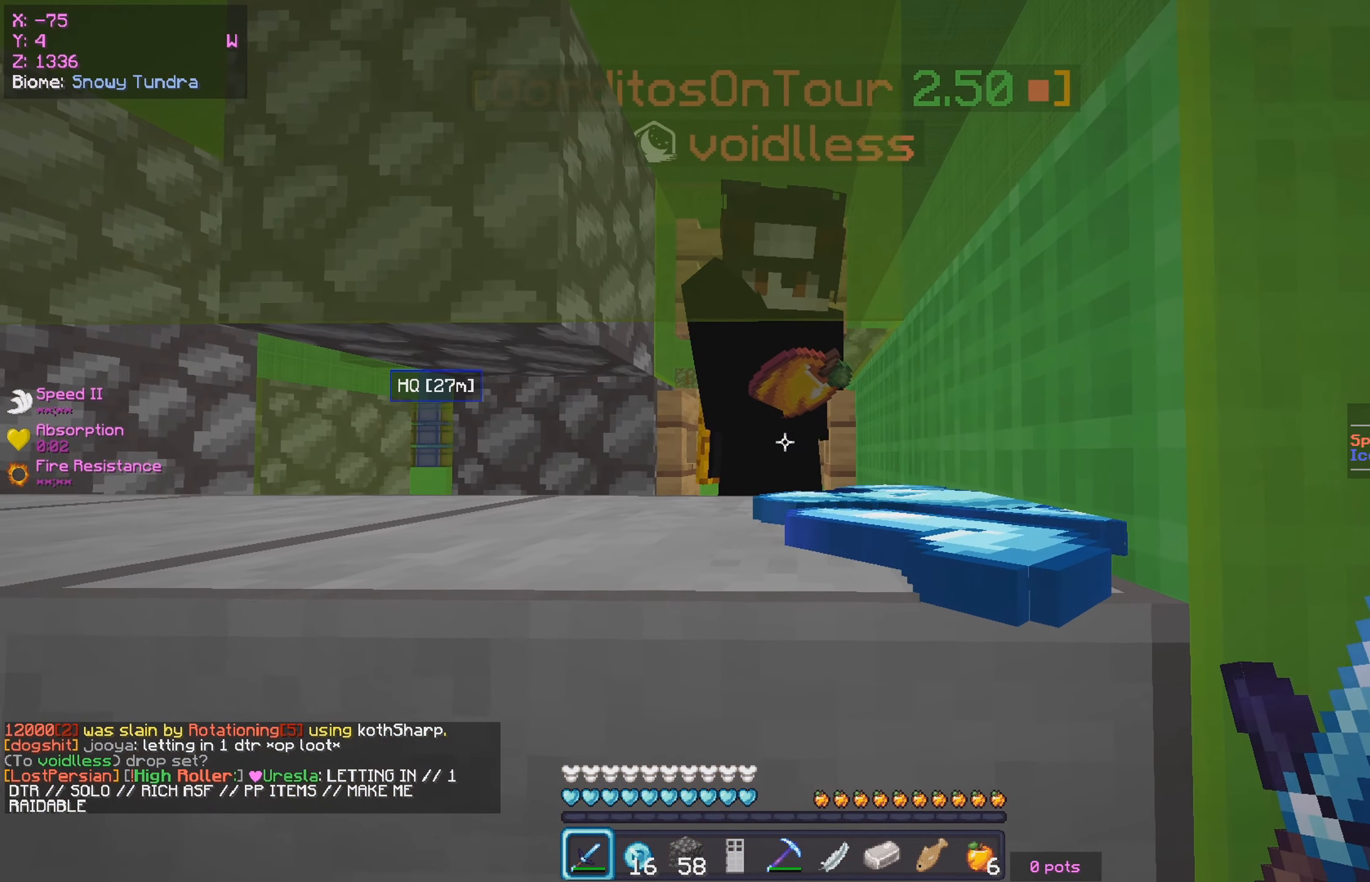
{"keys": ["w"], "mouse": [], "events": []}